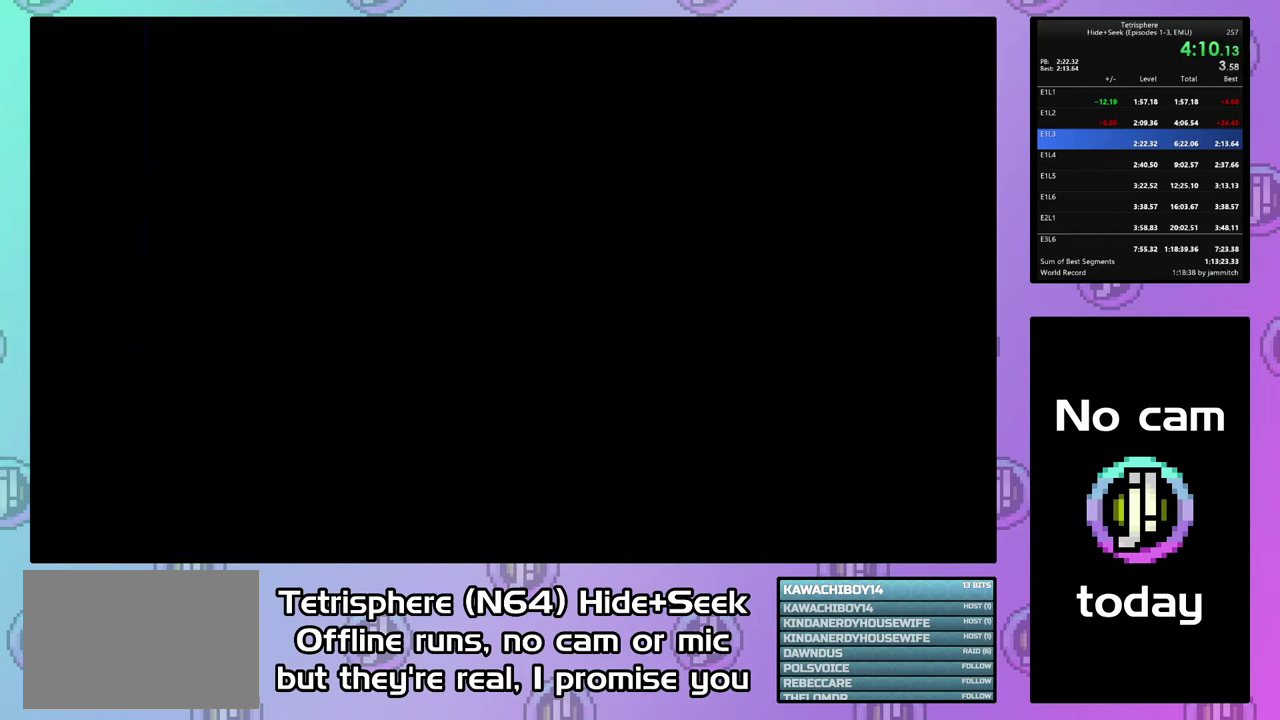
Gameplay with a controller (PlayStation layout); each line is a JSON object with the inputs held at the frame after it. "events" lists button and stick changes between this image and that frame as [ms after this image, input, new state], when the widget could be followed in between. Not read: L3 R3 left_stick.
{"buttons": ["CROSS", "CIRCLE"], "right_stick": "center", "events": [[67, "CROSS", "up"], [133, "CROSS", "down"], [233, "CIRCLE", "up"], [233, "CROSS", "up"], [300, "CIRCLE", "down"], [300, "CROSS", "down"], [400, "CIRCLE", "up"], [400, "CROSS", "up"], [467, "CIRCLE", "down"], [467, "CROSS", "down"]]}
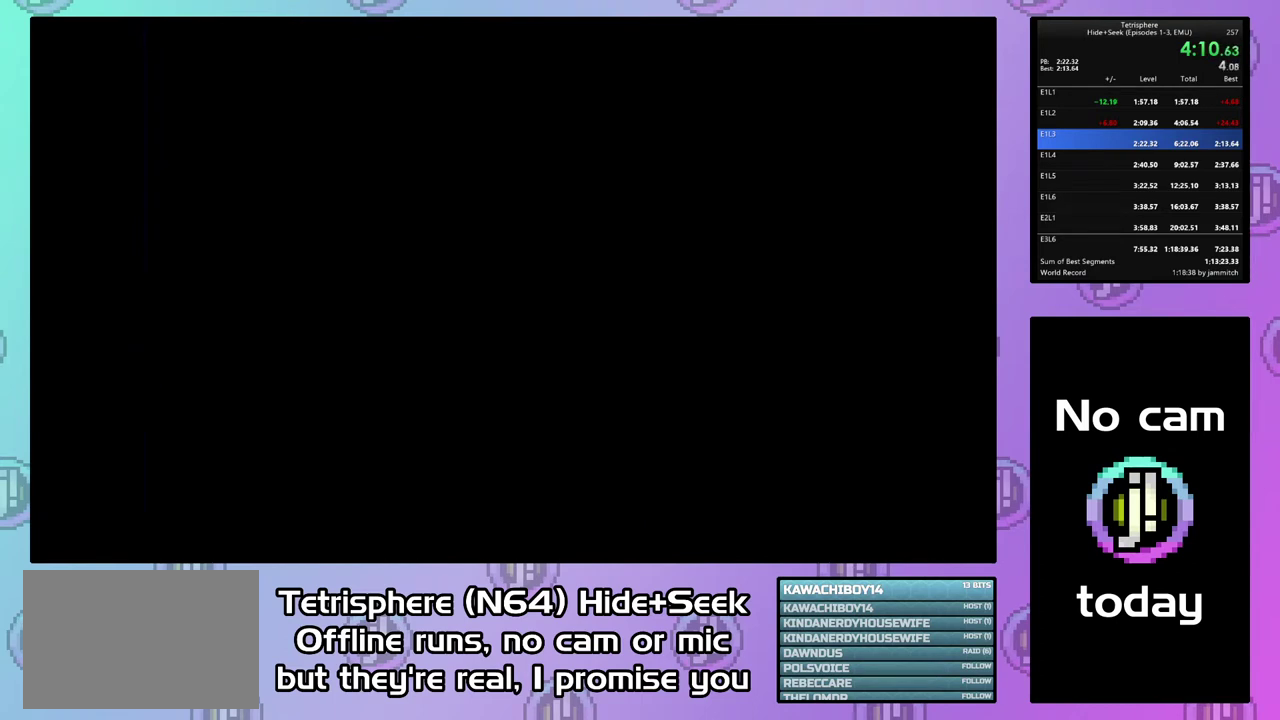
{"buttons": ["CROSS", "CIRCLE"], "right_stick": "center", "events": [[67, "CIRCLE", "up"], [67, "CROSS", "up"], [133, "CIRCLE", "down"], [133, "CROSS", "down"], [233, "CIRCLE", "up"], [233, "CROSS", "up"], [300, "CIRCLE", "down"], [300, "CROSS", "down"], [367, "CIRCLE", "up"], [367, "CROSS", "up"], [433, "CIRCLE", "down"], [467, "CROSS", "down"]]}
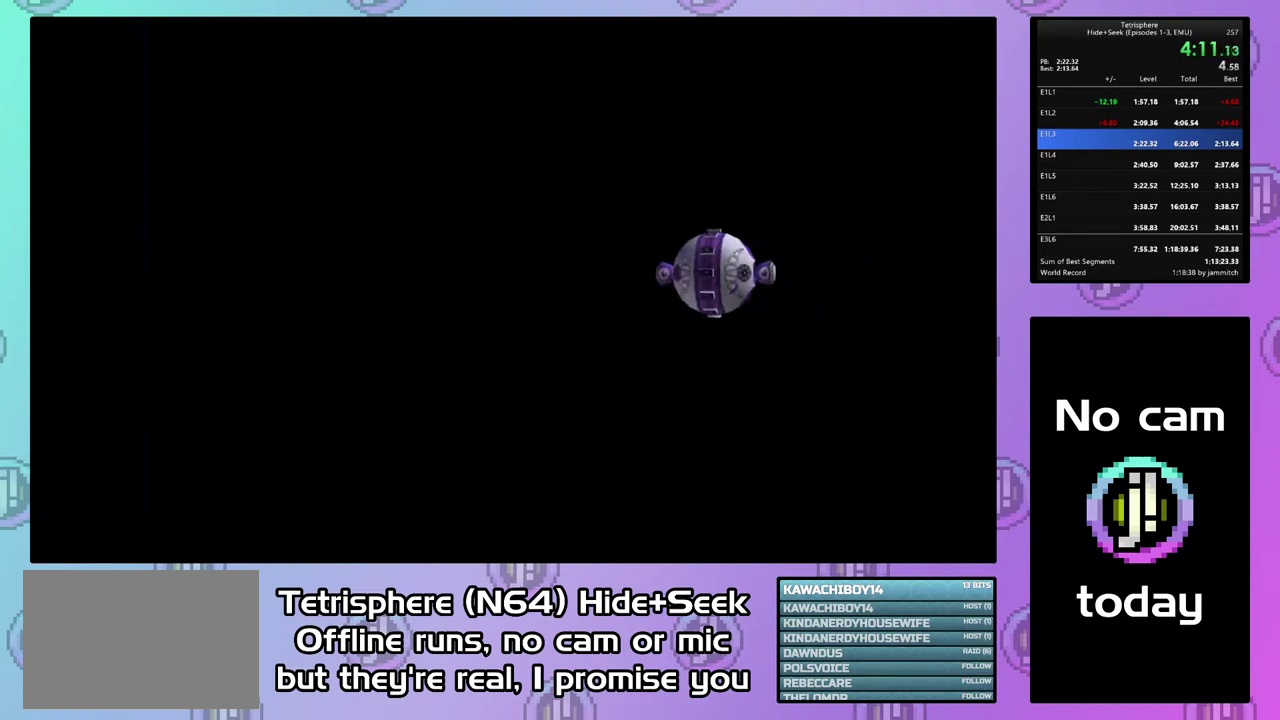
{"buttons": [], "right_stick": "center", "events": [[33, "CIRCLE", "up"], [33, "CROSS", "up"], [67, "CIRCLE", "down"], [100, "CROSS", "down"], [200, "CIRCLE", "up"], [200, "CROSS", "up"], [233, "CIRCLE", "down"], [233, "CROSS", "down"], [333, "CIRCLE", "up"], [333, "CROSS", "up"], [400, "CIRCLE", "down"], [400, "CROSS", "down"], [467, "CROSS", "up"], [500, "CIRCLE", "up"]]}
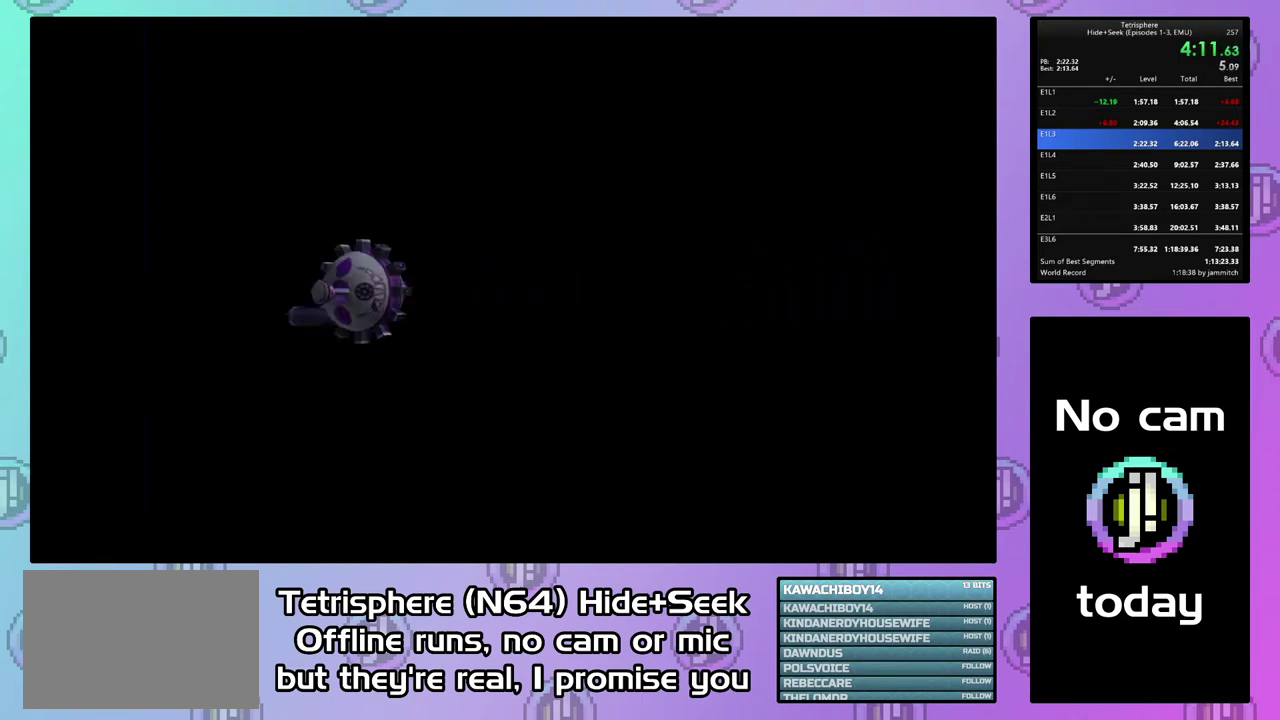
{"buttons": ["CROSS", "CIRCLE"], "right_stick": "center", "events": [[33, "CIRCLE", "down"], [67, "CROSS", "down"], [133, "CROSS", "up"], [167, "CIRCLE", "up"], [200, "CIRCLE", "down"], [200, "CROSS", "down"], [300, "CIRCLE", "up"], [300, "CROSS", "up"], [333, "CIRCLE", "down"], [333, "CROSS", "down"], [433, "CIRCLE", "up"], [433, "CROSS", "up"], [500, "CIRCLE", "down"], [500, "CROSS", "down"]]}
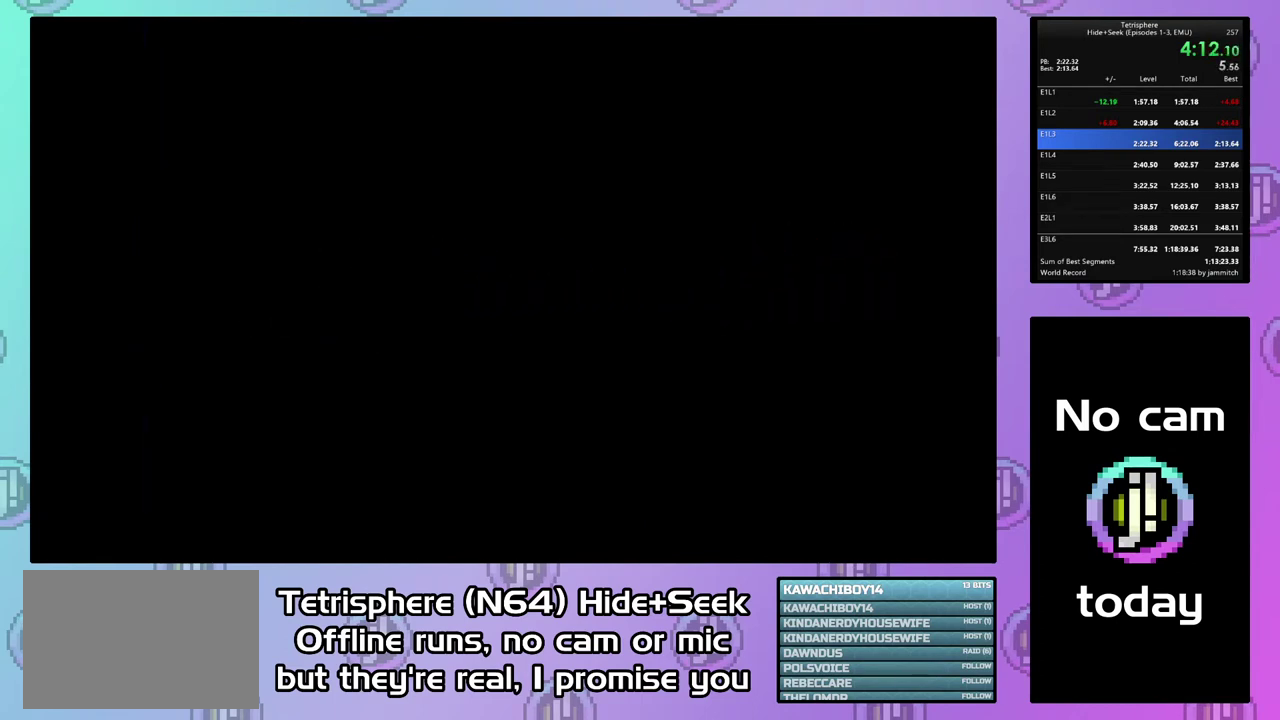
{"buttons": ["CROSS", "CIRCLE"], "right_stick": "center", "events": [[100, "CIRCLE", "up"], [100, "CROSS", "up"], [167, "CIRCLE", "down"], [167, "CROSS", "down"], [267, "CIRCLE", "up"], [267, "CROSS", "up"], [333, "CIRCLE", "down"], [333, "CROSS", "down"], [400, "CROSS", "up"], [467, "CROSS", "down"]]}
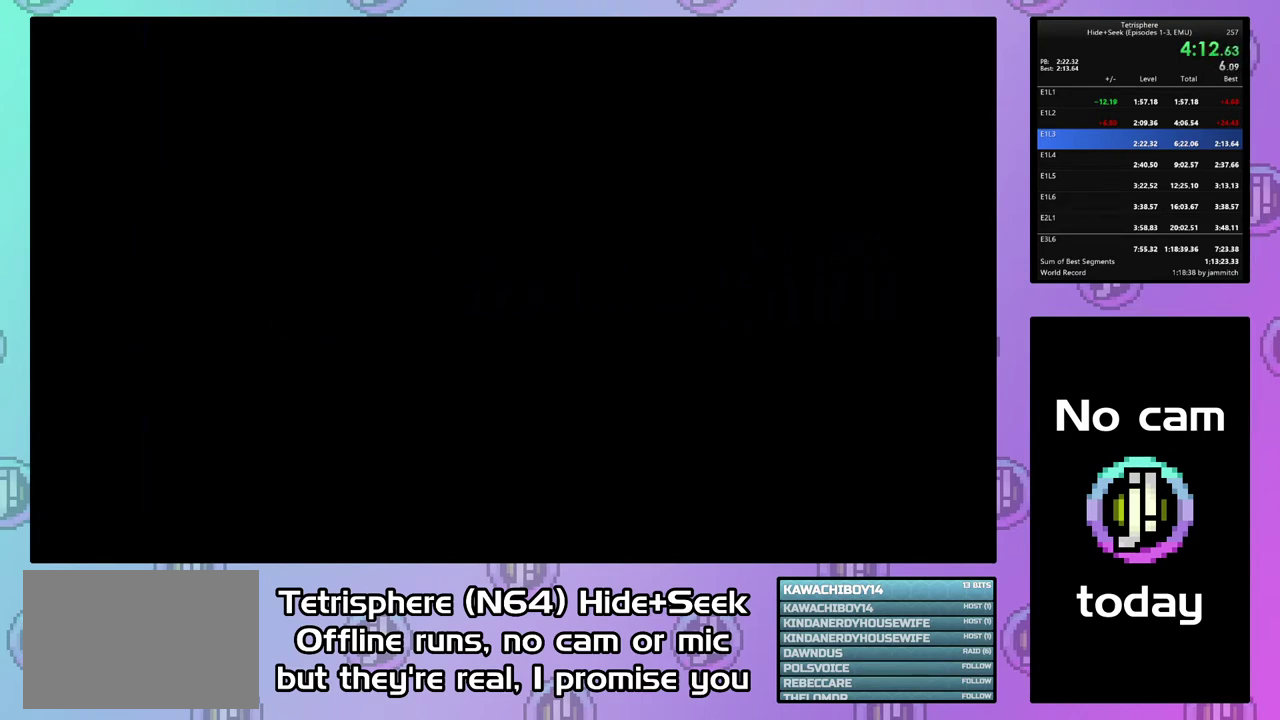
{"buttons": ["CROSS", "CIRCLE"], "right_stick": "center", "events": [[67, "CIRCLE", "up"], [67, "CROSS", "up"], [133, "CIRCLE", "down"], [133, "CROSS", "down"], [233, "CIRCLE", "up"], [233, "CROSS", "up"], [300, "CIRCLE", "down"], [300, "CROSS", "down"], [400, "CIRCLE", "up"], [400, "CROSS", "up"], [467, "CIRCLE", "down"], [467, "CROSS", "down"]]}
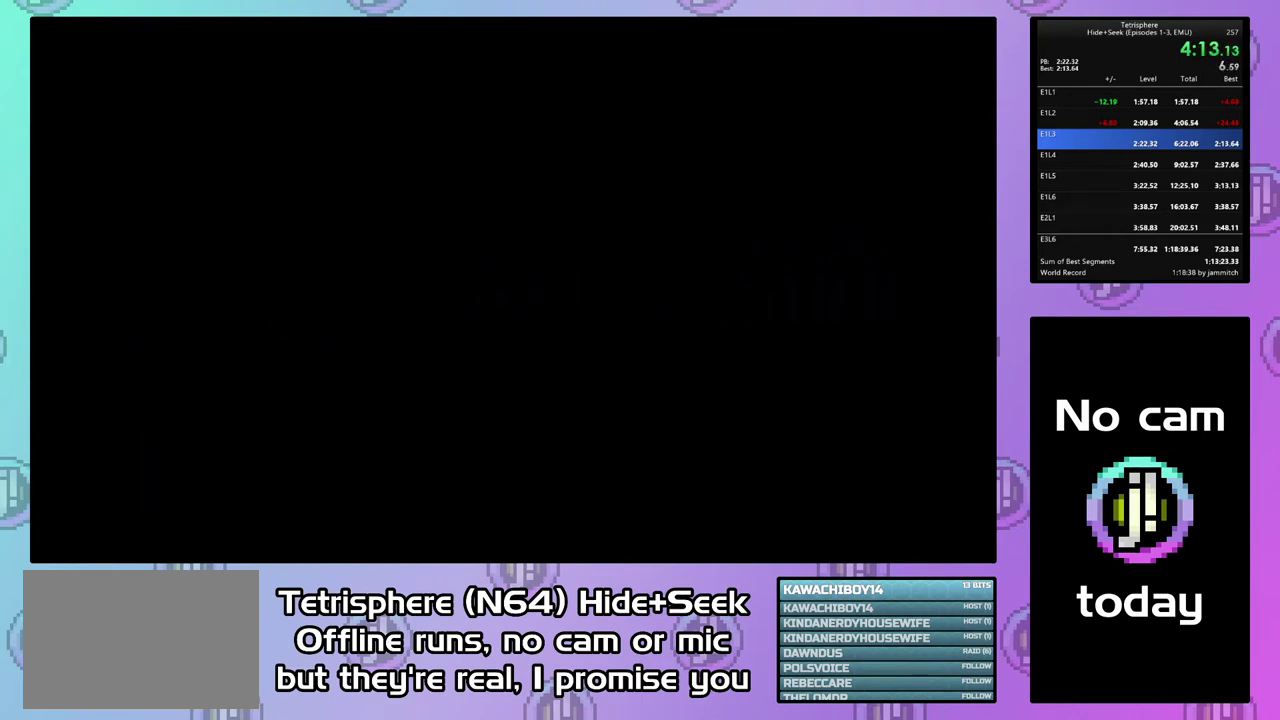
{"buttons": ["CROSS", "CIRCLE"], "right_stick": "center", "events": [[67, "CIRCLE", "up"], [67, "CROSS", "up"], [133, "CIRCLE", "down"], [133, "CROSS", "down"], [233, "CIRCLE", "up"], [233, "CROSS", "up"], [300, "CIRCLE", "down"], [300, "CROSS", "down"], [367, "CROSS", "up"], [433, "CROSS", "down"]]}
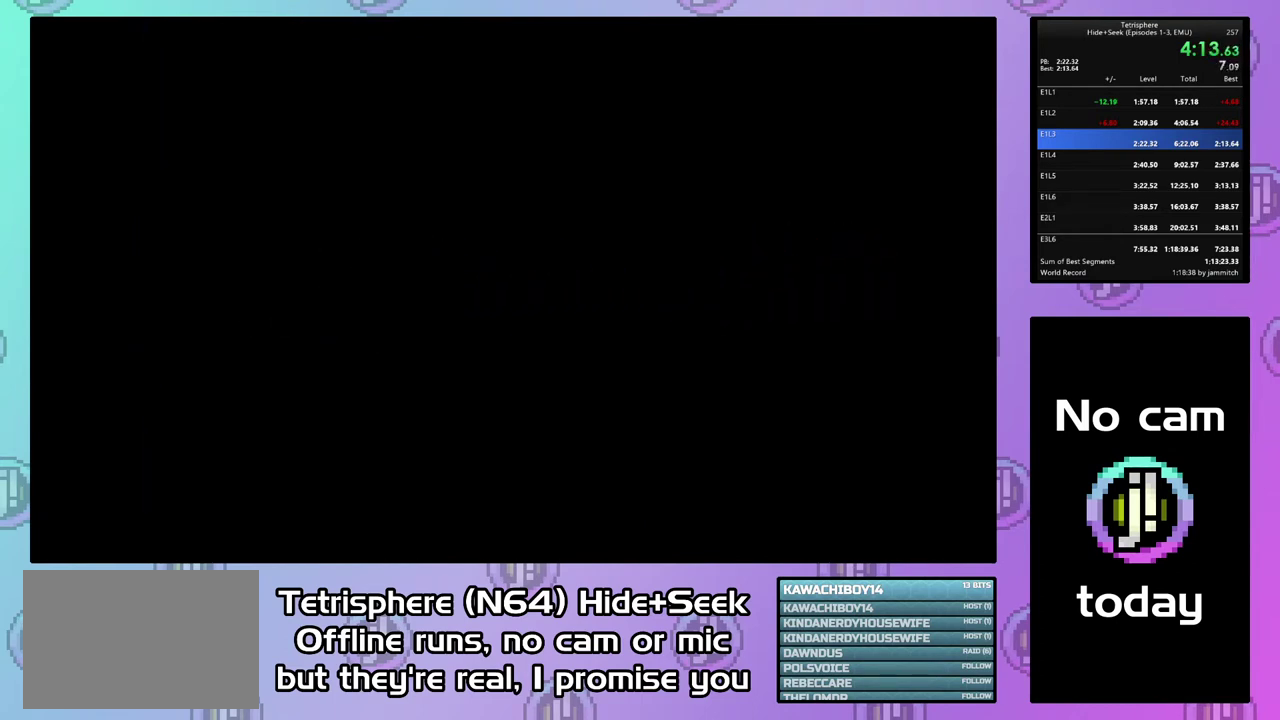
{"buttons": ["CROSS", "CIRCLE"], "right_stick": "center", "events": [[33, "CROSS", "up"], [67, "CIRCLE", "up"], [133, "CIRCLE", "down"], [133, "CROSS", "down"], [200, "CROSS", "up"], [300, "CROSS", "down"], [367, "CROSS", "up"], [433, "CROSS", "down"]]}
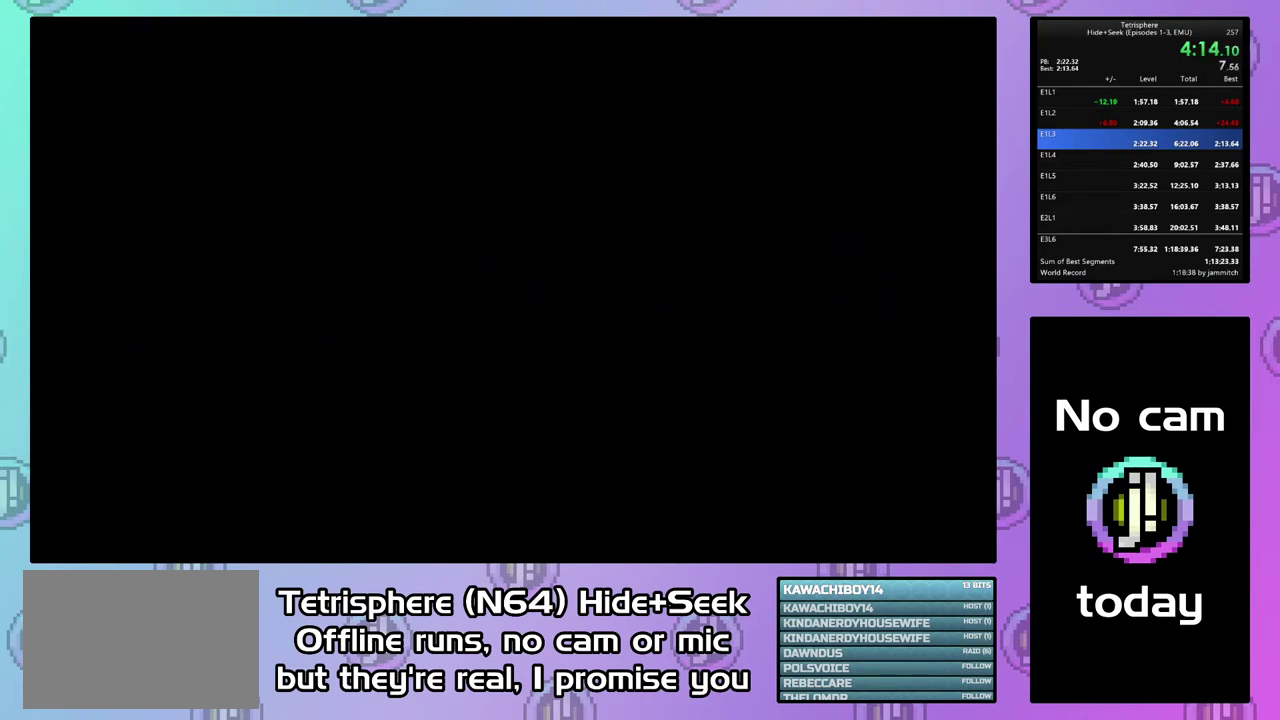
{"buttons": ["CROSS", "CIRCLE"], "right_stick": "center", "events": [[33, "CROSS", "up"], [100, "CROSS", "down"], [200, "CIRCLE", "up"], [200, "CROSS", "up"], [267, "CIRCLE", "down"], [267, "CROSS", "down"], [367, "CIRCLE", "up"], [367, "CROSS", "up"], [433, "CIRCLE", "down"], [433, "CROSS", "down"]]}
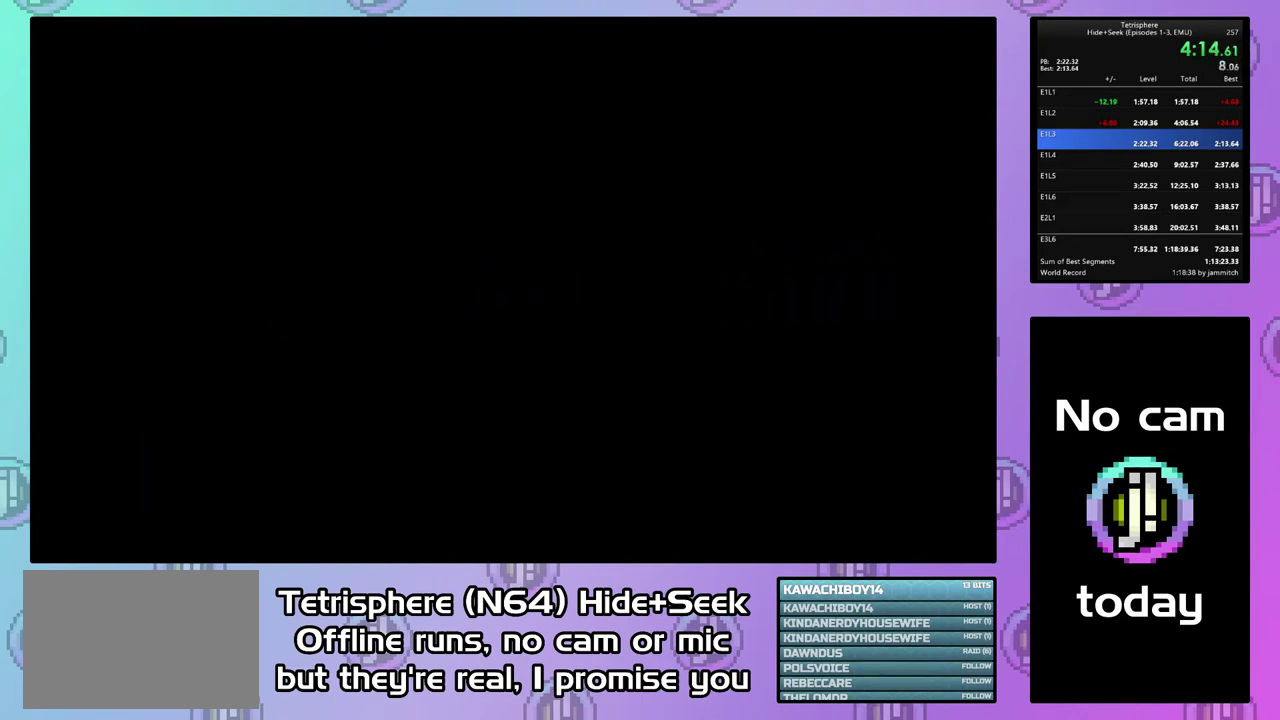
{"buttons": ["CROSS", "CIRCLE"], "right_stick": "center", "events": [[33, "CIRCLE", "up"], [33, "CROSS", "up"], [100, "CIRCLE", "down"], [100, "CROSS", "down"], [200, "CIRCLE", "up"], [200, "CROSS", "up"], [267, "CIRCLE", "down"], [267, "CROSS", "down"], [367, "CROSS", "up"], [433, "CROSS", "down"]]}
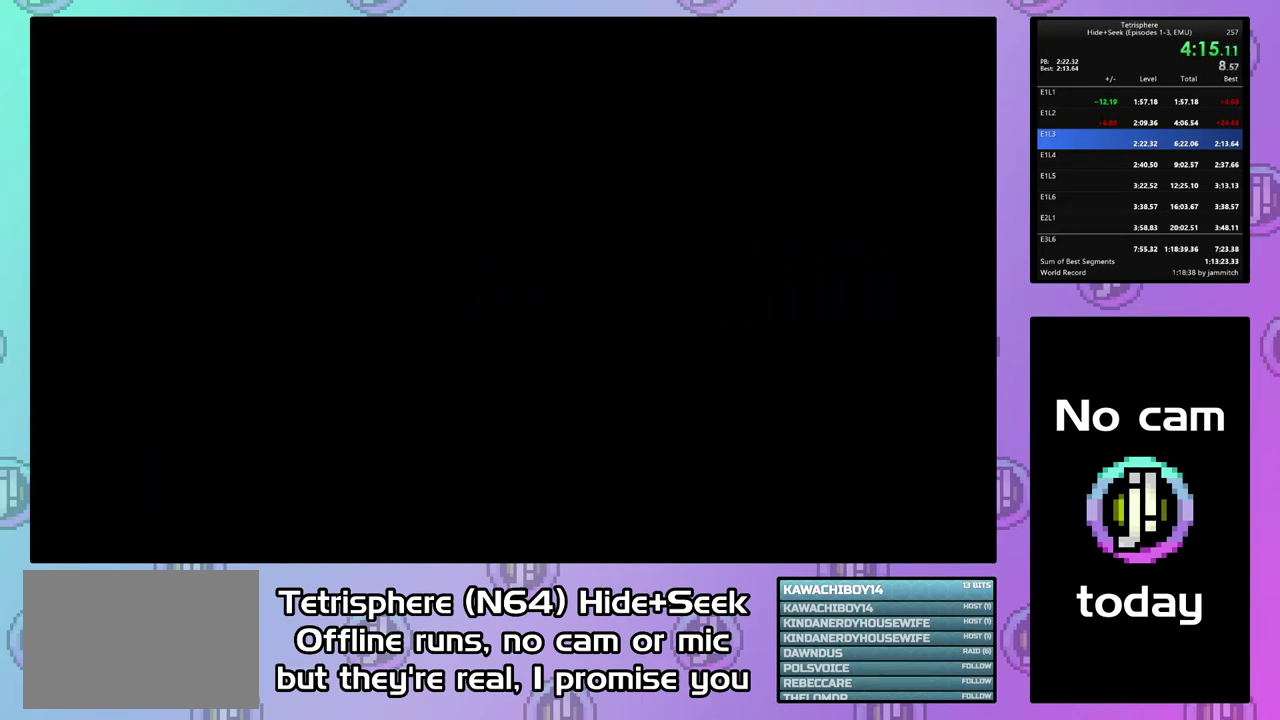
{"buttons": ["CROSS", "CIRCLE"], "right_stick": "center", "events": [[33, "CROSS", "up"], [100, "CROSS", "down"], [200, "CROSS", "up"], [267, "CROSS", "down"], [367, "CROSS", "up"], [433, "CROSS", "down"]]}
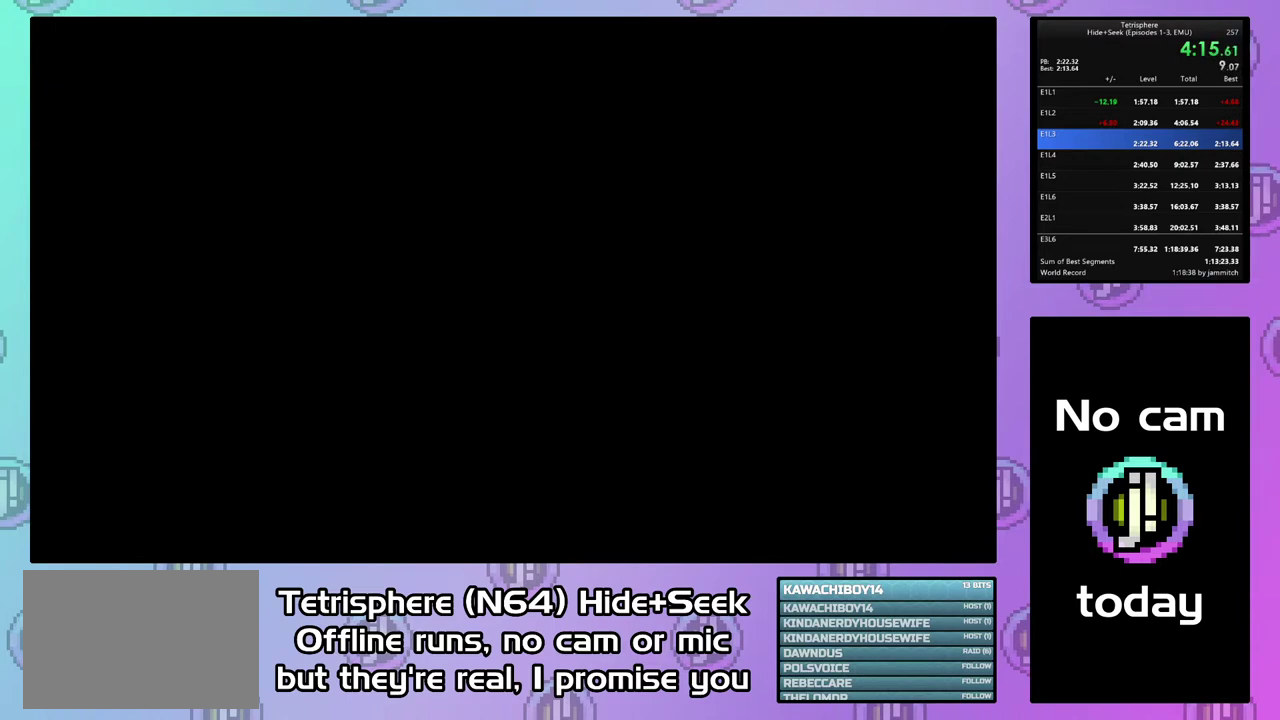
{"buttons": ["CROSS", "CIRCLE"], "right_stick": "center", "events": [[33, "CIRCLE", "up"], [33, "CROSS", "up"], [133, "CIRCLE", "down"], [133, "CROSS", "down"], [233, "CIRCLE", "up"], [233, "CROSS", "up"], [300, "CIRCLE", "down"], [300, "CROSS", "down"], [367, "CROSS", "up"], [400, "CIRCLE", "up"], [467, "CIRCLE", "down"], [467, "CROSS", "down"]]}
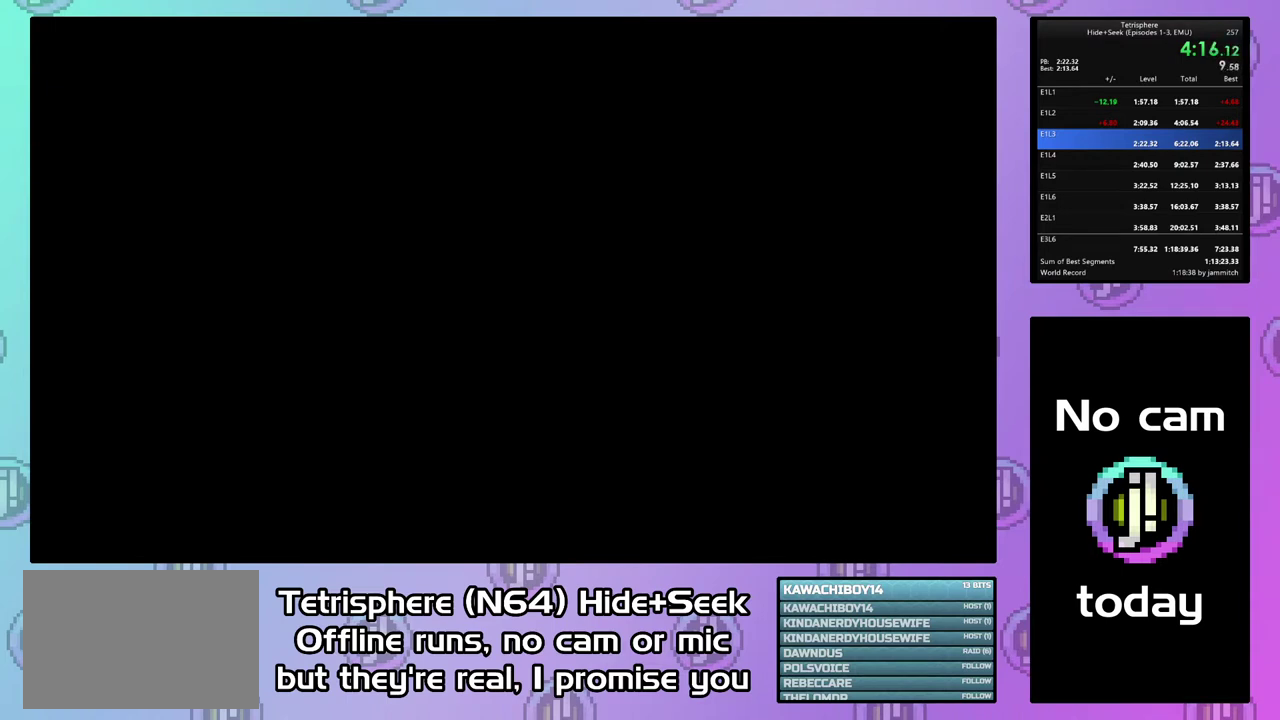
{"buttons": ["CROSS", "CIRCLE"], "right_stick": "center", "events": [[33, "CROSS", "up"], [133, "CROSS", "down"], [200, "CROSS", "up"], [233, "CIRCLE", "up"], [300, "CIRCLE", "down"], [300, "CROSS", "down"], [367, "CROSS", "up"], [400, "CIRCLE", "up"], [467, "CIRCLE", "down"], [467, "CROSS", "down"]]}
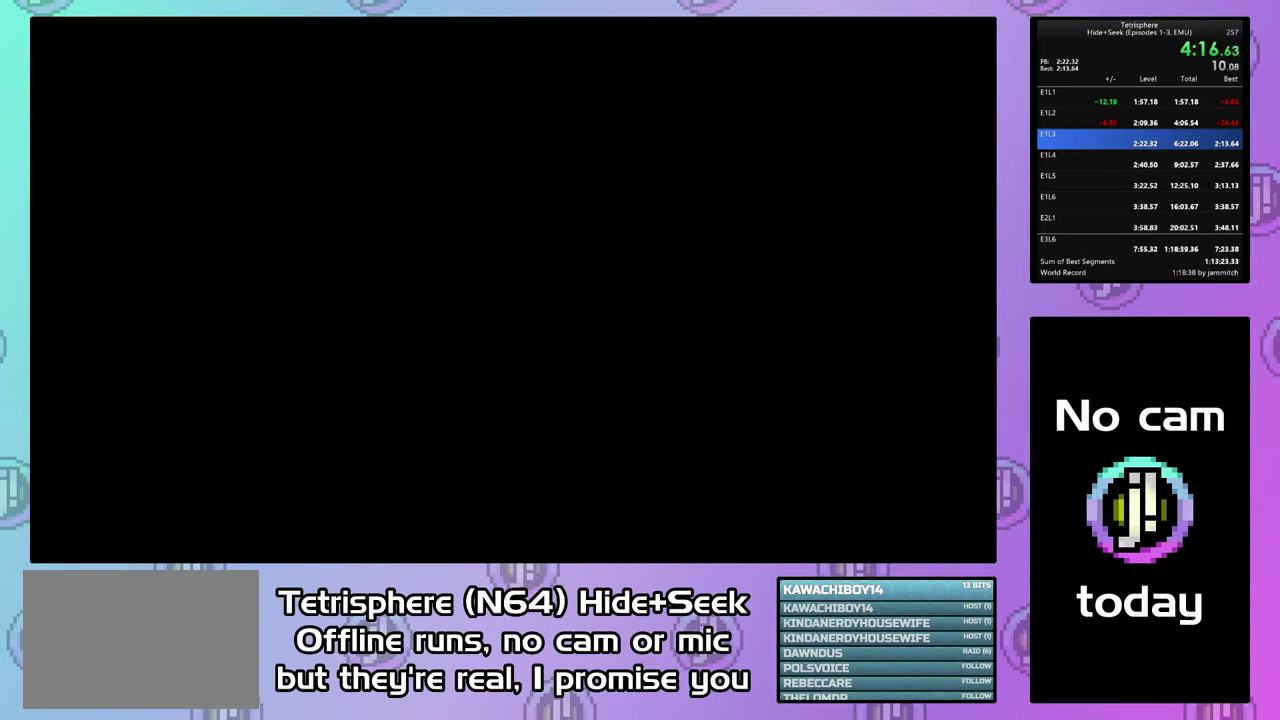
{"buttons": ["CROSS", "CIRCLE"], "right_stick": "center", "events": [[67, "CIRCLE", "up"], [67, "CROSS", "up"], [133, "CIRCLE", "down"], [133, "CROSS", "down"], [233, "CIRCLE", "up"], [233, "CROSS", "up"], [300, "CIRCLE", "down"], [300, "CROSS", "down"], [400, "CIRCLE", "up"], [400, "CROSS", "up"], [467, "CIRCLE", "down"], [467, "CROSS", "down"]]}
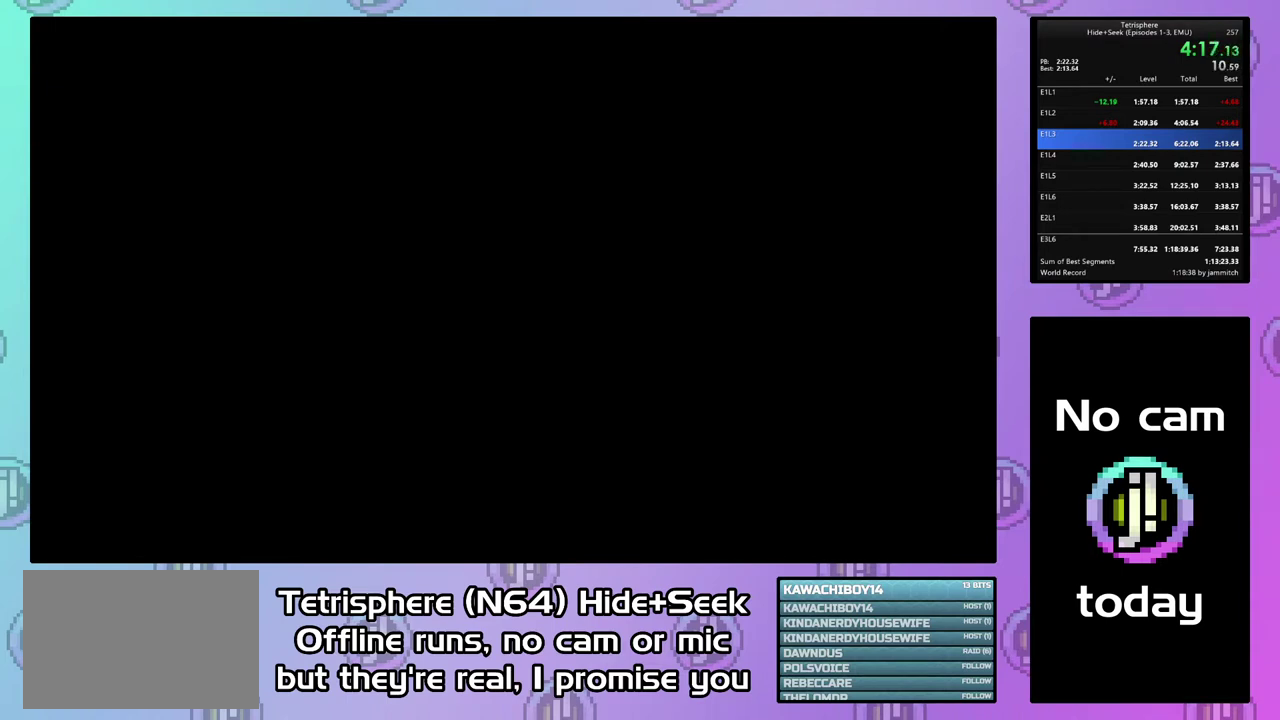
{"buttons": ["CROSS", "CIRCLE"], "right_stick": "center", "events": [[67, "CIRCLE", "up"], [67, "CROSS", "up"], [133, "CIRCLE", "down"], [133, "CROSS", "down"], [233, "CIRCLE", "up"], [233, "CROSS", "up"], [300, "CIRCLE", "down"], [300, "CROSS", "down"], [400, "CIRCLE", "up"], [400, "CROSS", "up"], [467, "CIRCLE", "down"], [467, "CROSS", "down"]]}
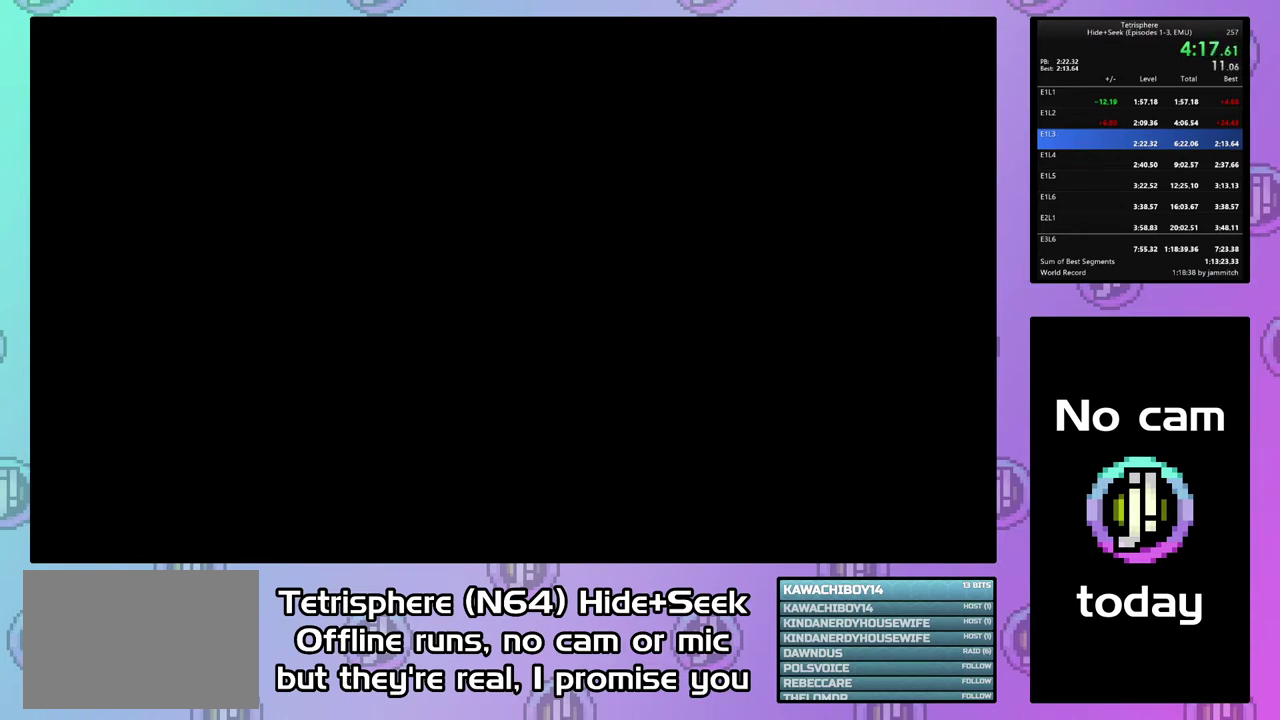
{"buttons": ["CROSS", "CIRCLE"], "right_stick": "center", "events": [[67, "CIRCLE", "up"], [67, "CROSS", "up"], [133, "CIRCLE", "down"], [133, "CROSS", "down"], [233, "CIRCLE", "up"], [233, "CROSS", "up"], [300, "CIRCLE", "down"], [300, "CROSS", "down"], [400, "CIRCLE", "up"], [400, "CROSS", "up"], [467, "CIRCLE", "down"], [467, "CROSS", "down"]]}
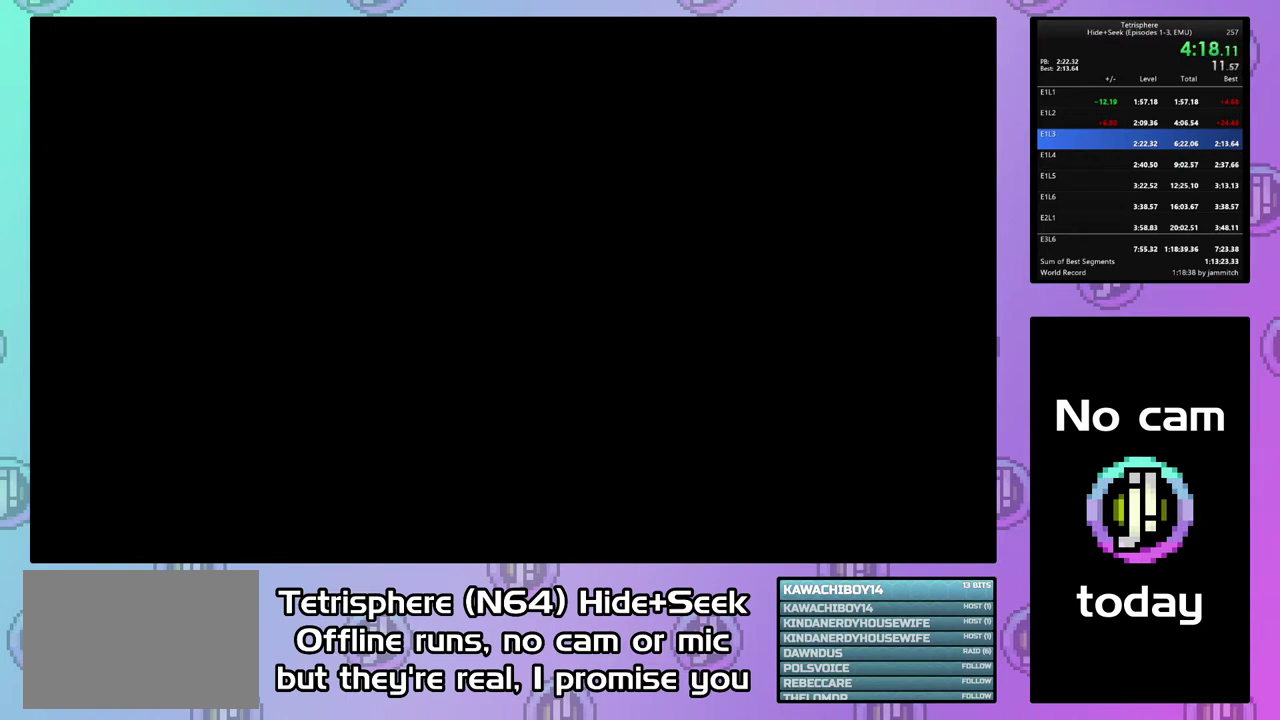
{"buttons": ["CROSS", "CIRCLE"], "right_stick": "center", "events": [[67, "CIRCLE", "up"], [67, "CROSS", "up"], [133, "CIRCLE", "down"], [133, "CROSS", "down"], [233, "CIRCLE", "up"], [233, "CROSS", "up"], [300, "CIRCLE", "down"], [300, "CROSS", "down"], [400, "CIRCLE", "up"], [400, "CROSS", "up"], [467, "CIRCLE", "down"], [467, "CROSS", "down"]]}
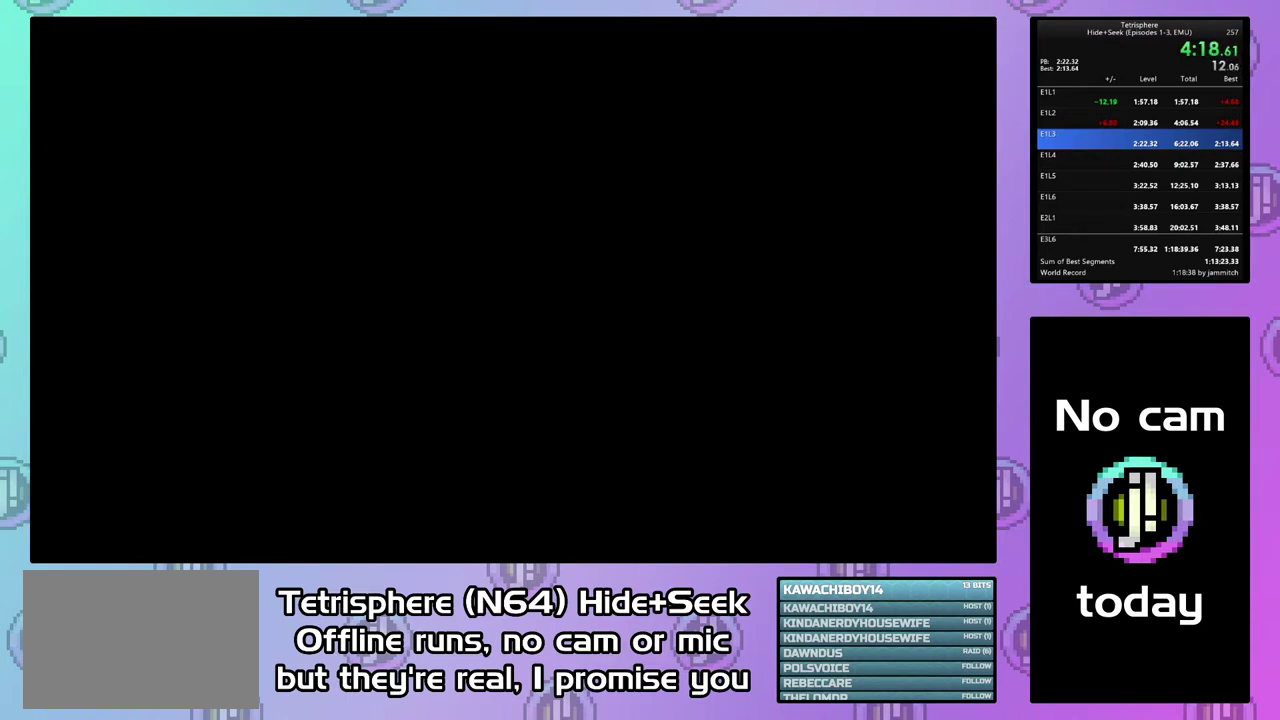
{"buttons": ["CROSS", "CIRCLE"], "right_stick": "center", "events": [[200, "CROSS", "up"], [267, "CROSS", "down"], [367, "CIRCLE", "up"], [367, "CROSS", "up"], [433, "CIRCLE", "down"], [433, "CROSS", "down"]]}
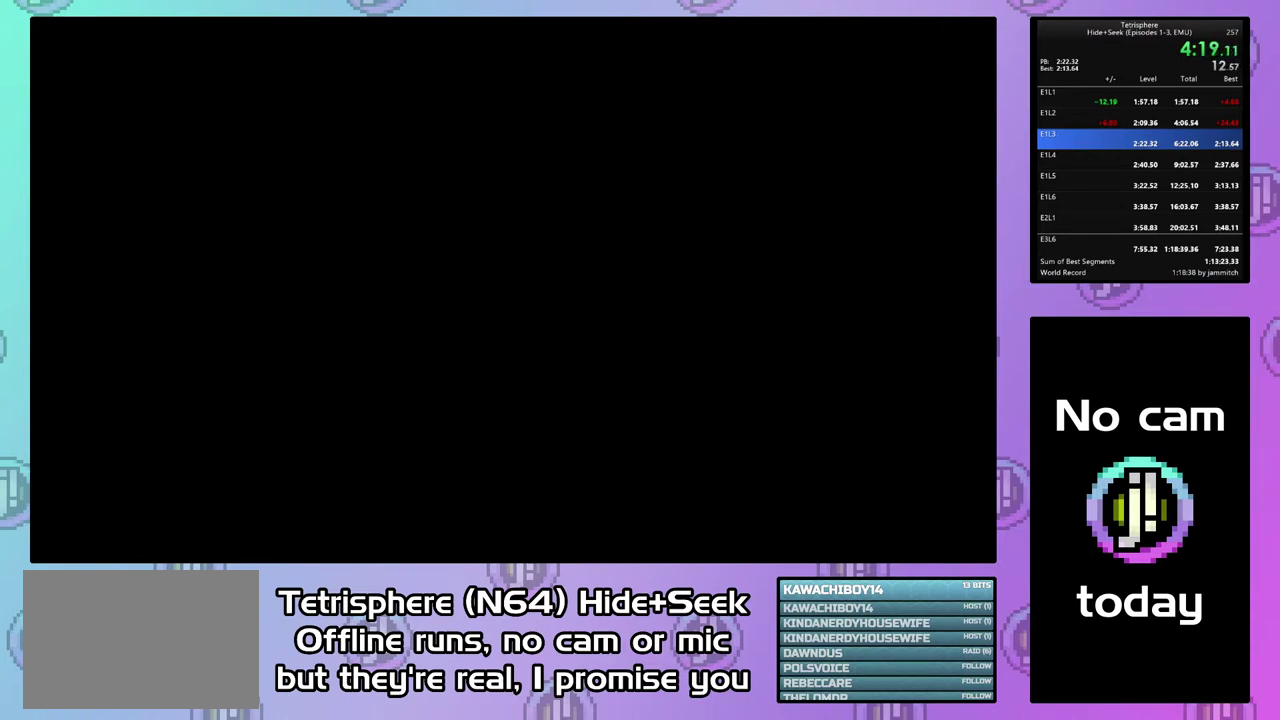
{"buttons": ["CROSS", "CIRCLE"], "right_stick": "center", "events": [[33, "CIRCLE", "up"], [33, "CROSS", "up"], [100, "CIRCLE", "down"], [100, "CROSS", "down"], [200, "CIRCLE", "up"], [200, "CROSS", "up"], [267, "CIRCLE", "down"], [267, "CROSS", "down"], [367, "CROSS", "up"], [433, "CROSS", "down"]]}
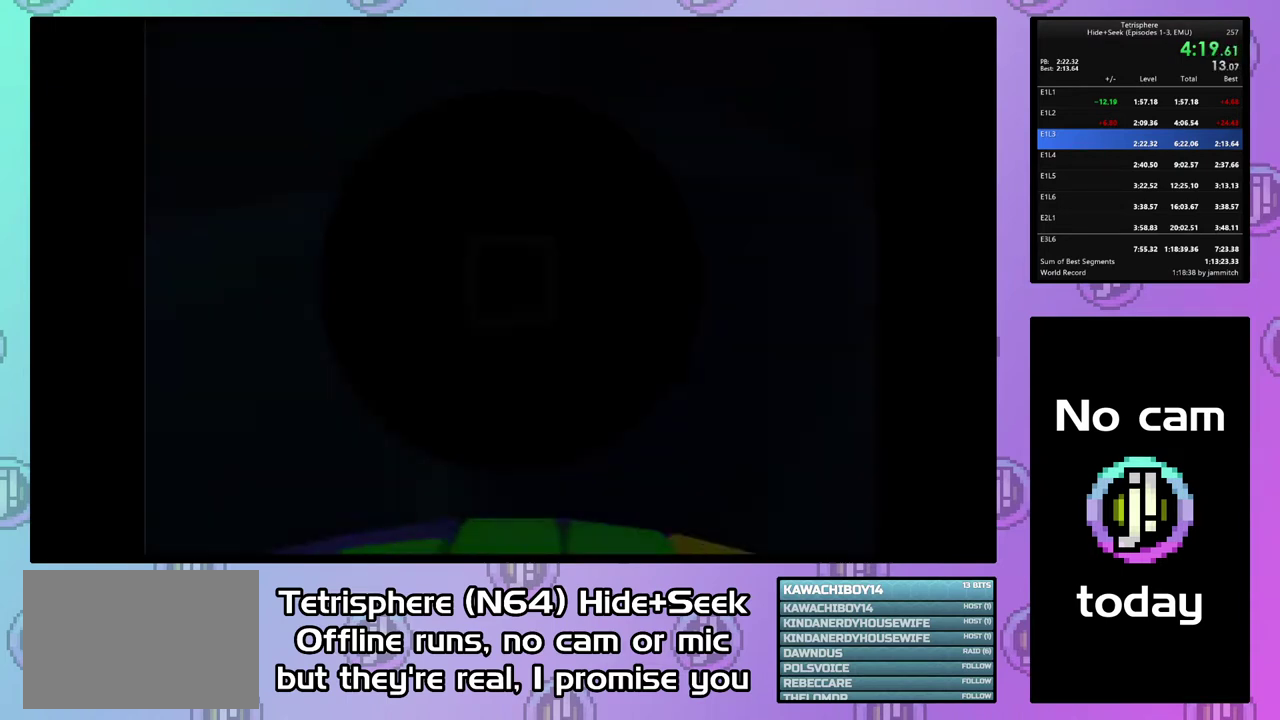
{"buttons": [], "right_stick": "center", "events": [[33, "CIRCLE", "up"], [33, "CROSS", "up"], [100, "CIRCLE", "down"], [100, "CROSS", "down"], [167, "CROSS", "up"], [233, "CROSS", "down"], [367, "CIRCLE", "up"], [367, "CROSS", "up"]]}
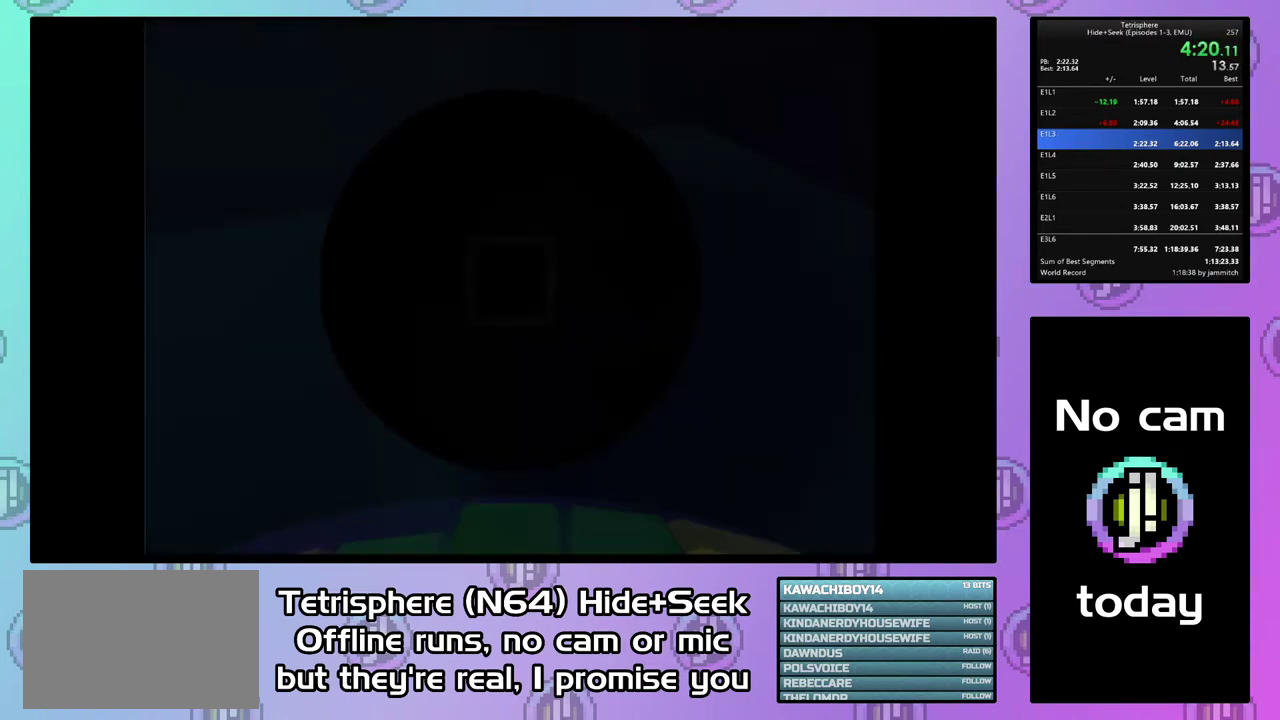
{"buttons": ["DPAD_UP"], "right_stick": "center", "events": [[333, "DPAD_UP", "down"], [400, "DPAD_UP", "up"], [467, "DPAD_UP", "down"]]}
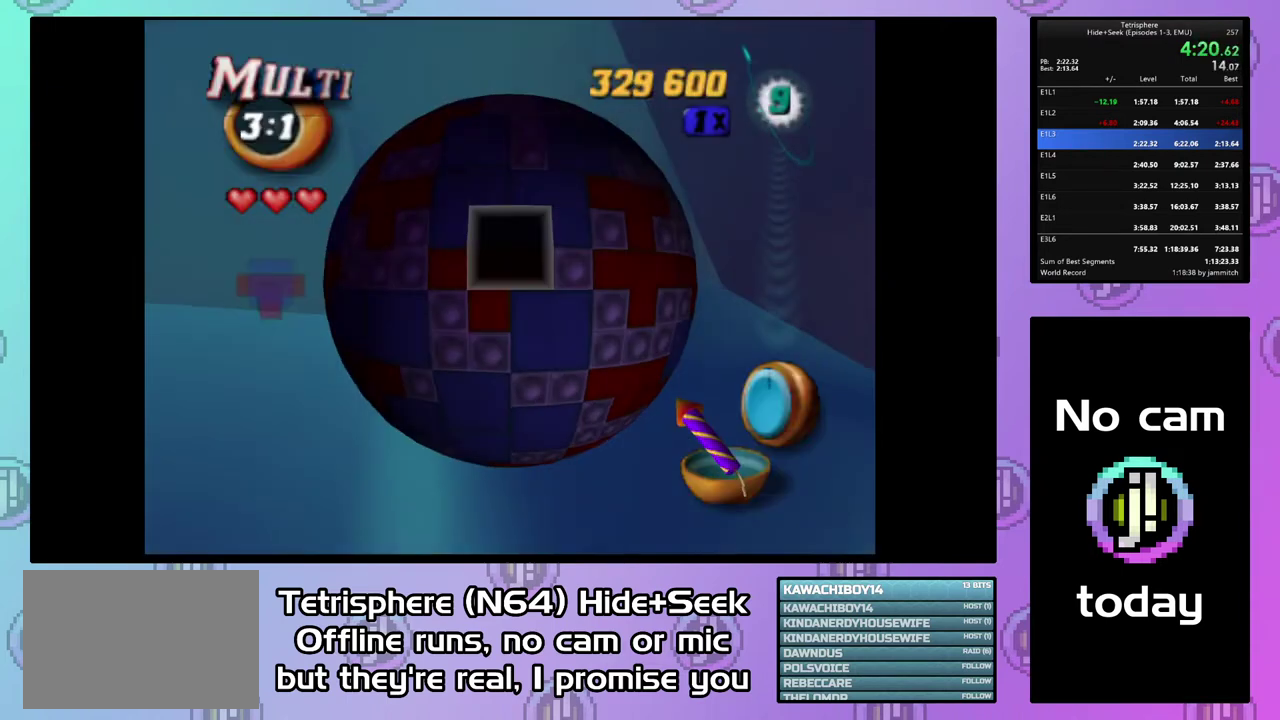
{"buttons": [], "right_stick": "center", "events": [[67, "DPAD_UP", "up"], [233, "DPAD_LEFT", "down"], [300, "DPAD_LEFT", "up"], [333, "CIRCLE", "down"], [467, "CIRCLE", "up"]]}
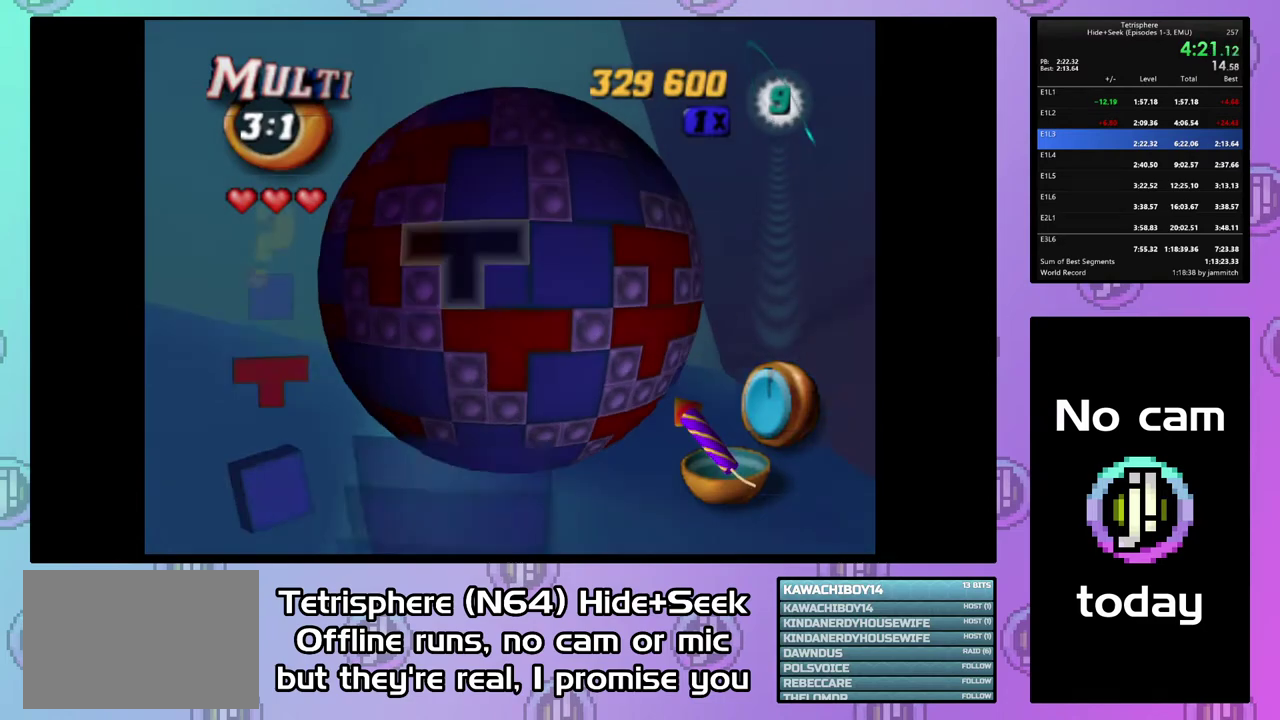
{"buttons": ["DPAD_RIGHT"], "right_stick": "center", "events": [[100, "DPAD_DOWN", "down"], [200, "DPAD_DOWN", "up"], [267, "DPAD_DOWN", "down"], [367, "DPAD_DOWN", "up"], [467, "DPAD_RIGHT", "down"]]}
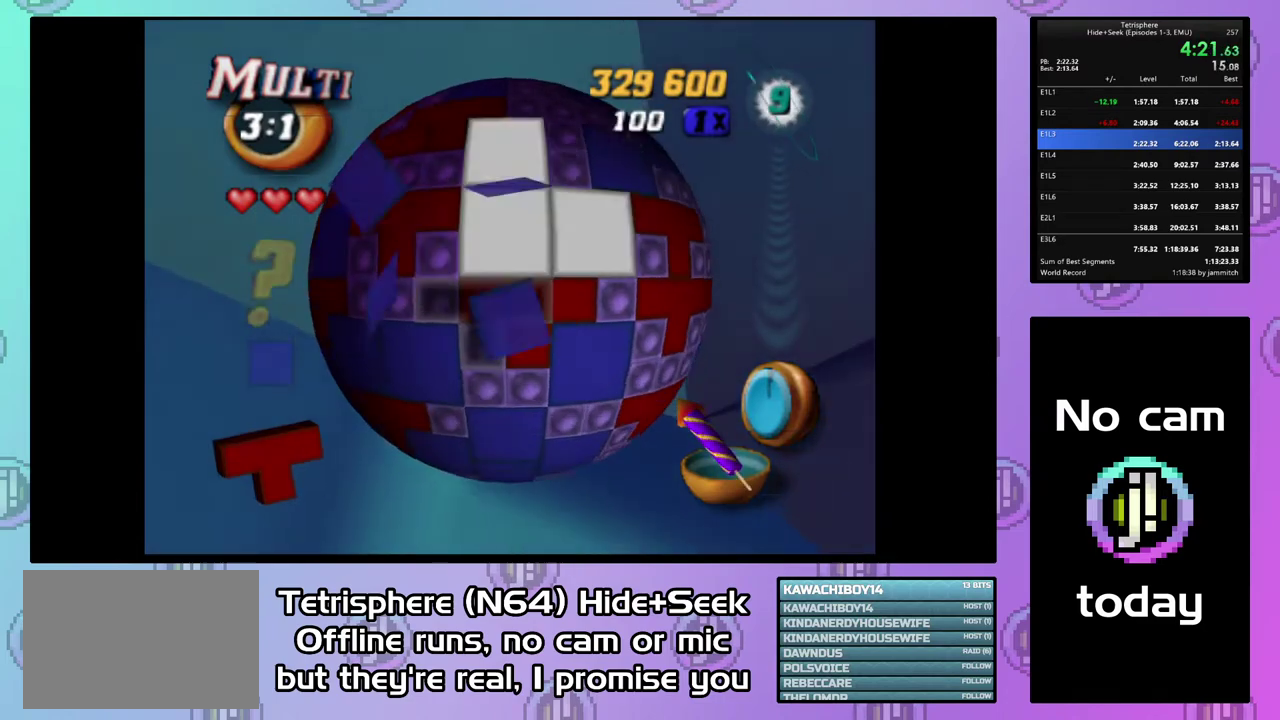
{"buttons": ["SQUARE"], "right_stick": "center", "events": [[67, "DPAD_RIGHT", "up"], [100, "SQUARE", "down"]]}
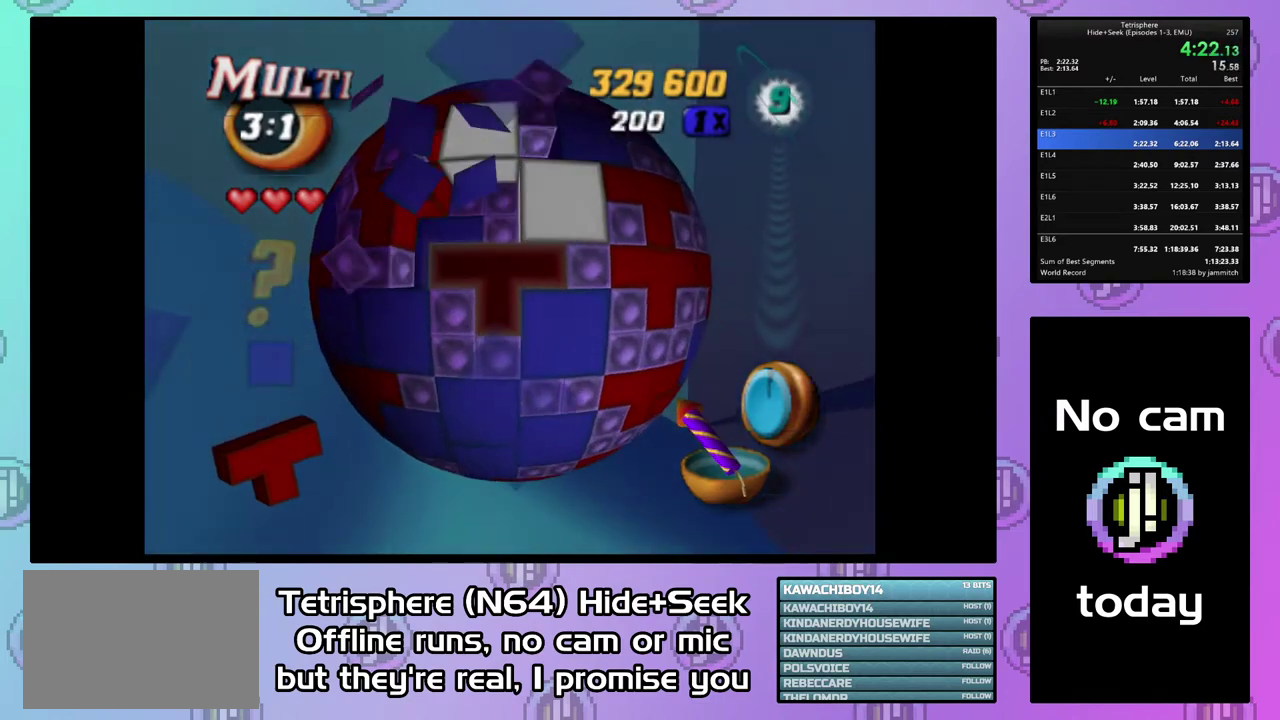
{"buttons": ["SQUARE"], "right_stick": "center", "events": [[100, "DPAD_UP", "down"], [233, "DPAD_UP", "up"], [333, "DPAD_LEFT", "down"], [467, "DPAD_LEFT", "up"]]}
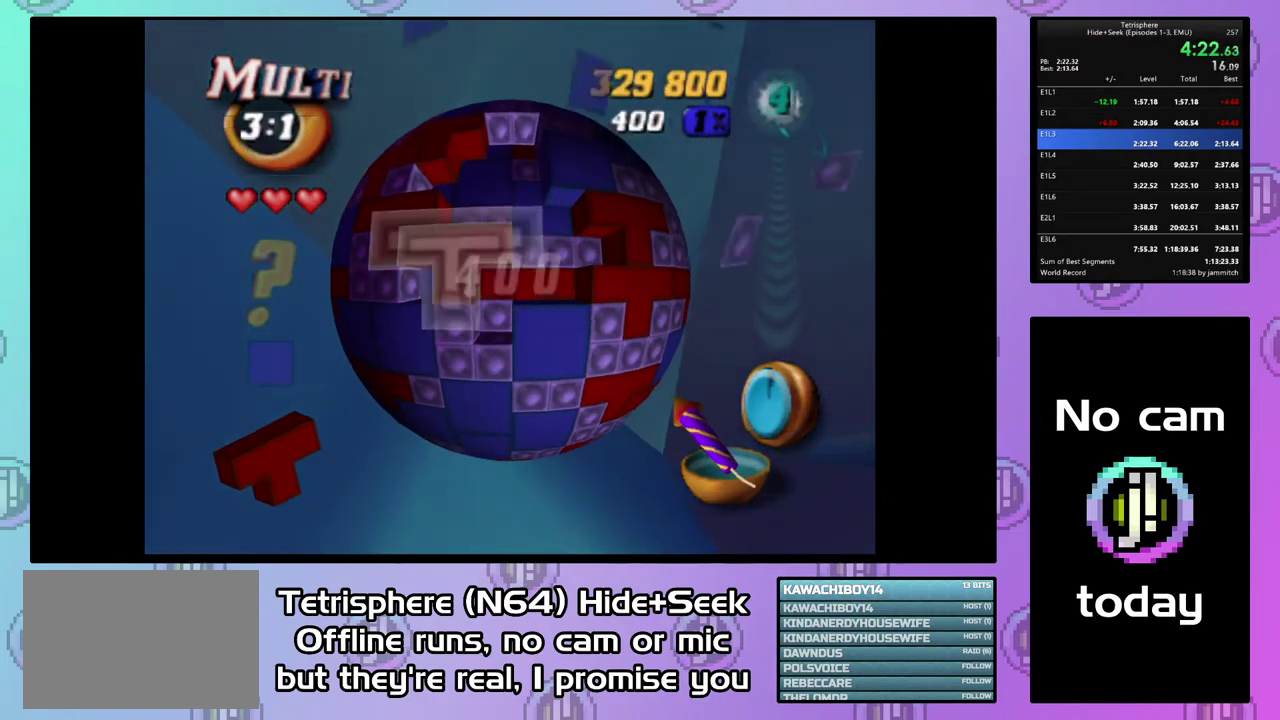
{"buttons": ["DPAD_UP"], "right_stick": "center", "events": [[67, "SQUARE", "up"], [133, "CIRCLE", "down"], [267, "CIRCLE", "up"], [300, "DPAD_RIGHT", "down"], [367, "DPAD_RIGHT", "up"], [467, "DPAD_UP", "down"]]}
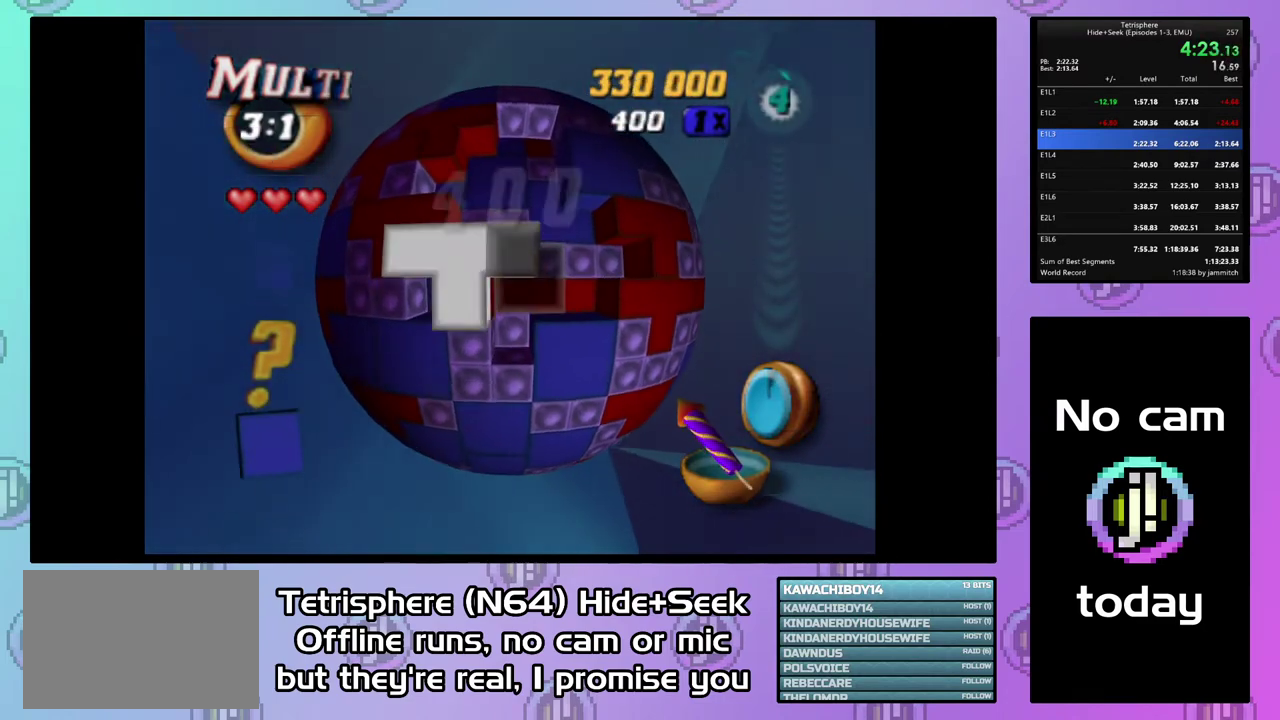
{"buttons": ["DPAD_LEFT"], "right_stick": "center", "events": [[67, "DPAD_UP", "up"], [133, "DPAD_UP", "down"], [233, "DPAD_UP", "up"], [300, "DPAD_UP", "down"], [400, "DPAD_UP", "up"], [500, "DPAD_LEFT", "down"]]}
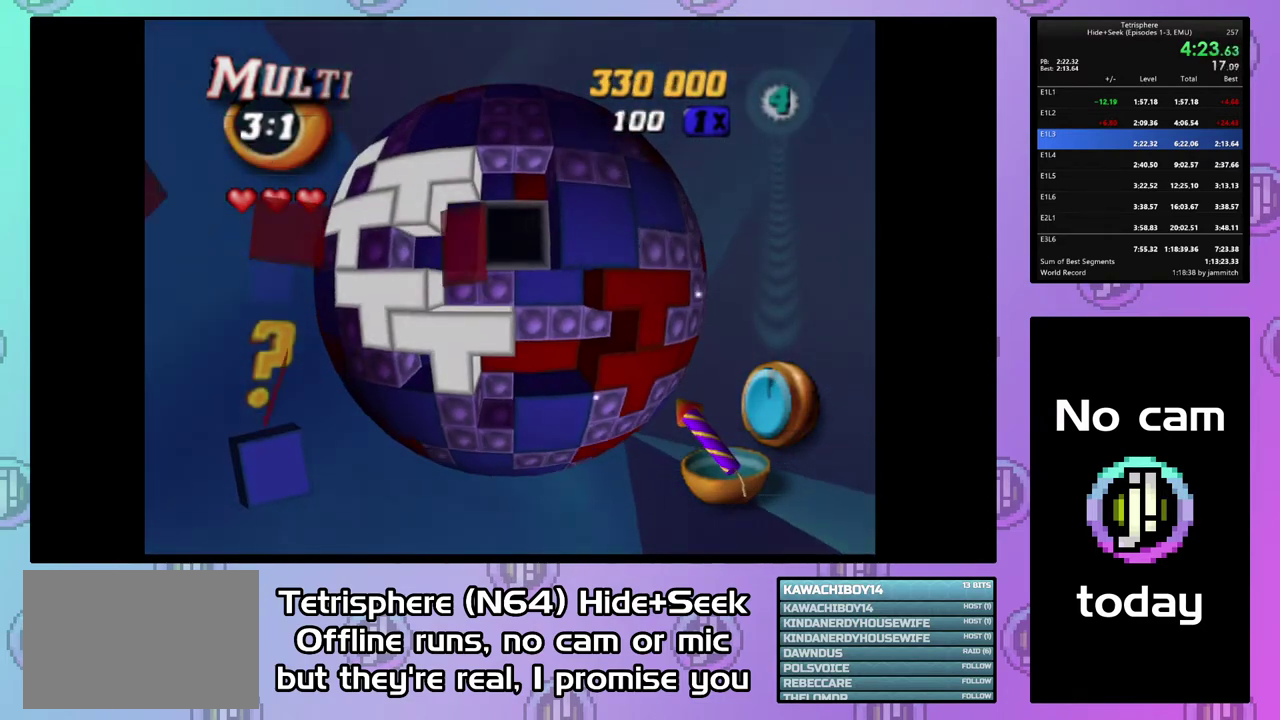
{"buttons": [], "right_stick": "center", "events": [[33, "SQUARE", "down"], [100, "DPAD_LEFT", "up"], [233, "DPAD_DOWN", "down"], [333, "DPAD_DOWN", "up"], [467, "SQUARE", "up"]]}
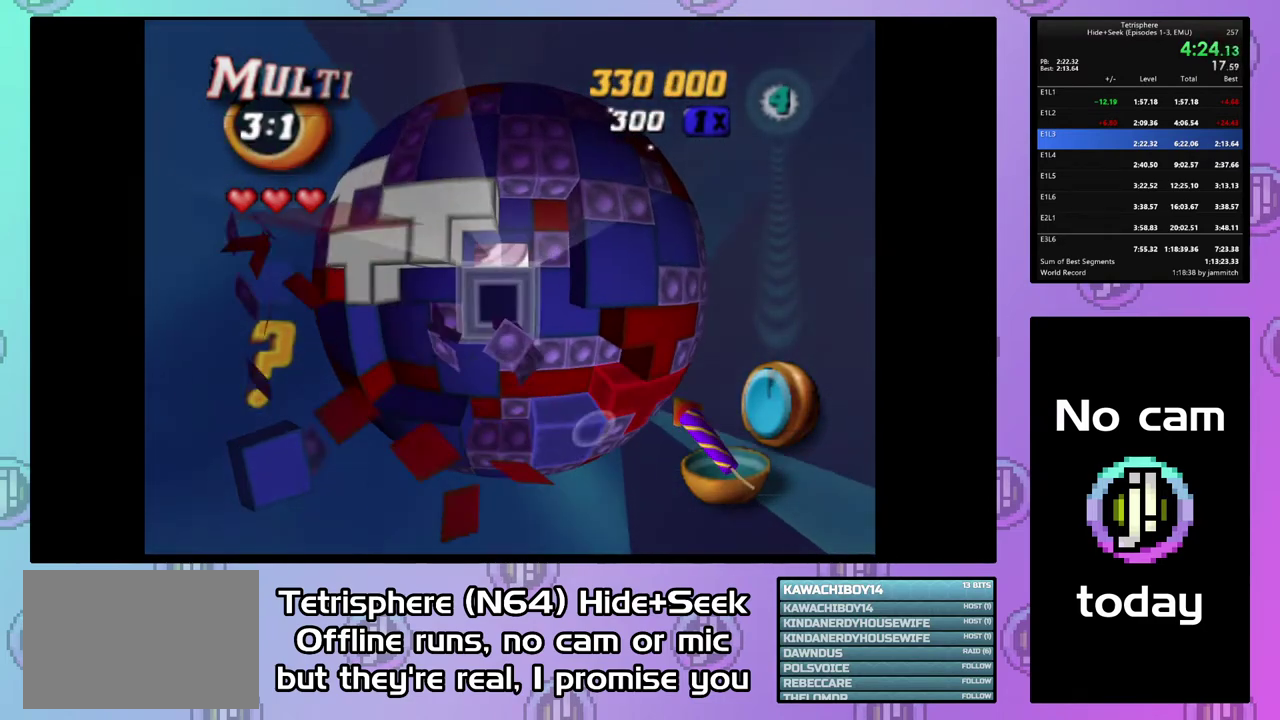
{"buttons": ["DPAD_DOWN"], "right_stick": "center", "events": [[67, "CIRCLE", "down"], [167, "CIRCLE", "up"], [267, "DPAD_DOWN", "down"], [367, "DPAD_DOWN", "up"], [433, "DPAD_DOWN", "down"]]}
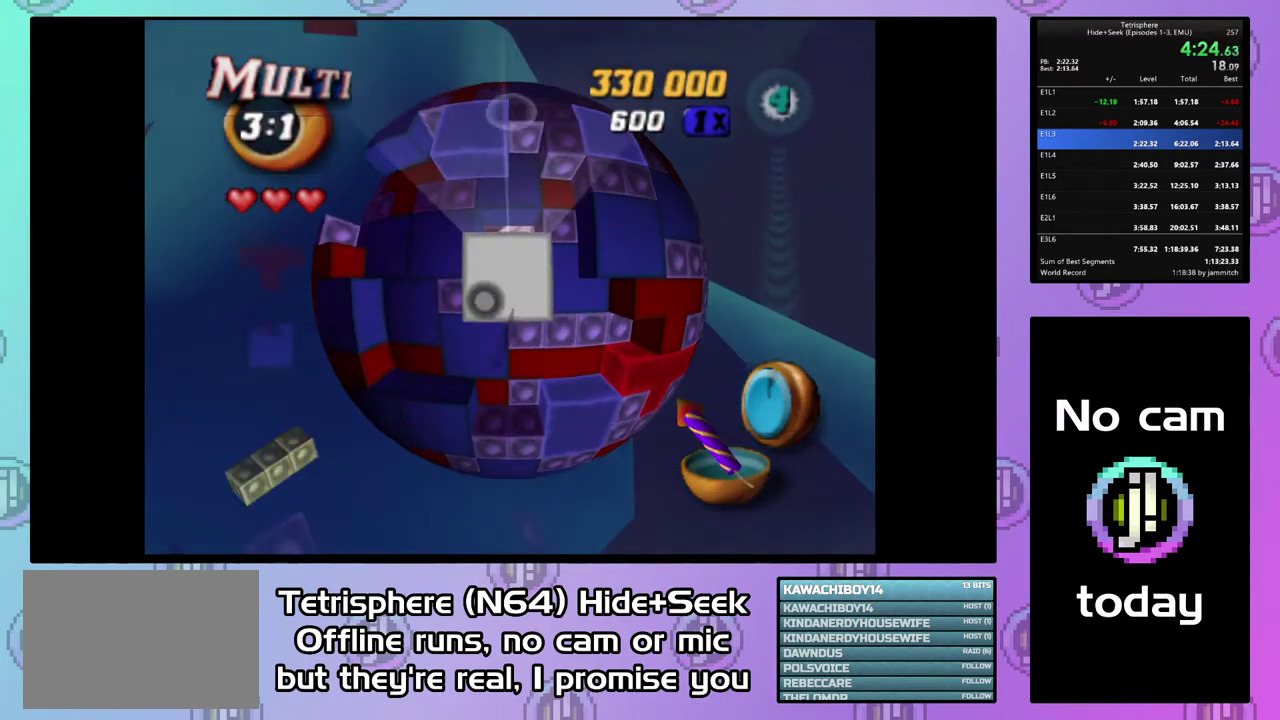
{"buttons": ["SQUARE"], "right_stick": "center", "events": [[67, "DPAD_DOWN", "up"], [400, "SQUARE", "down"]]}
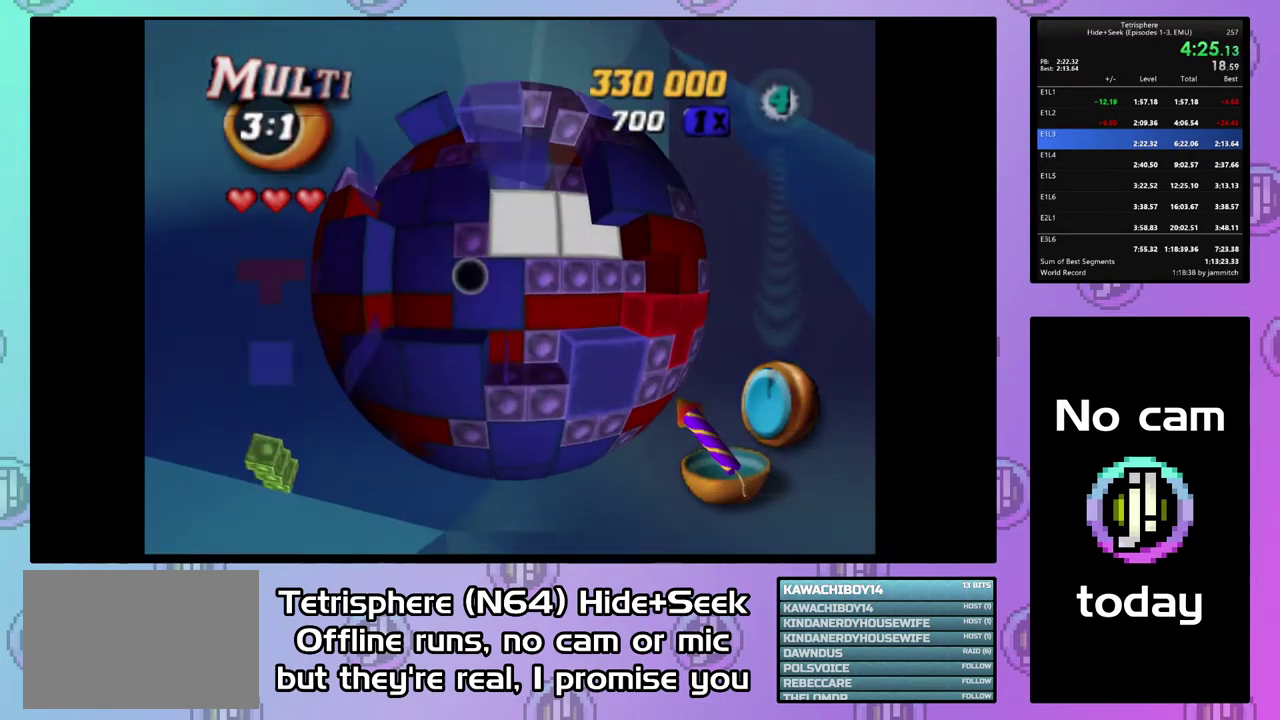
{"buttons": ["SQUARE"], "right_stick": "center", "events": [[367, "DPAD_UP", "down"], [433, "DPAD_UP", "up"]]}